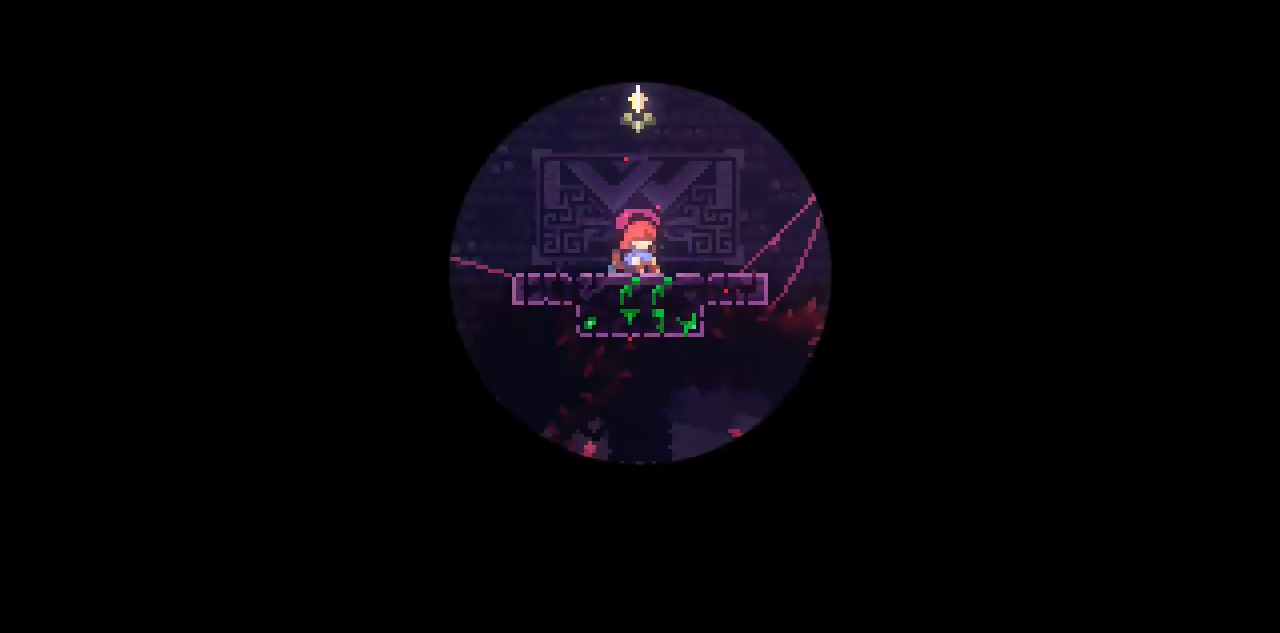
Gameplay with keyboard; each line is a JSON object with the keys held at the frame after it. "events" lists presses ("down") and releases ("up") of "c", "down", "left", "return", "right", "space", "up", "x" and "z" between this image and that frame as [ms after this image, input, new state], when the widget could be followed in between. No other keys are recorded. Mouse input is not recorded.
{"keys": [], "events": []}
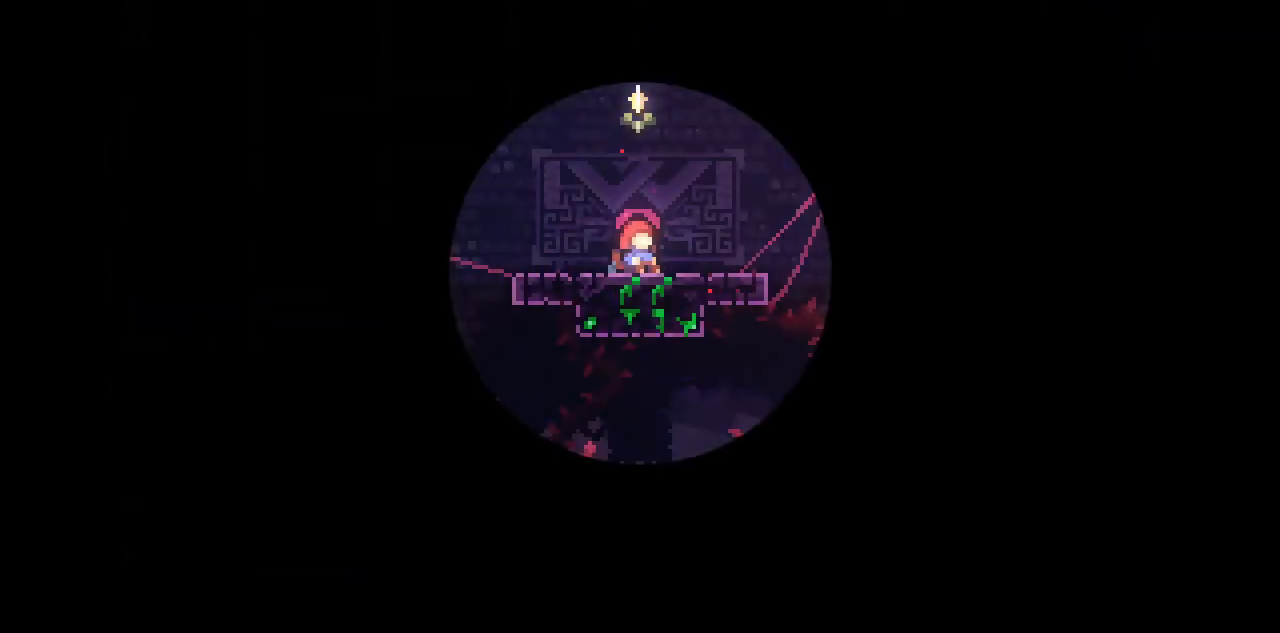
{"keys": [], "events": []}
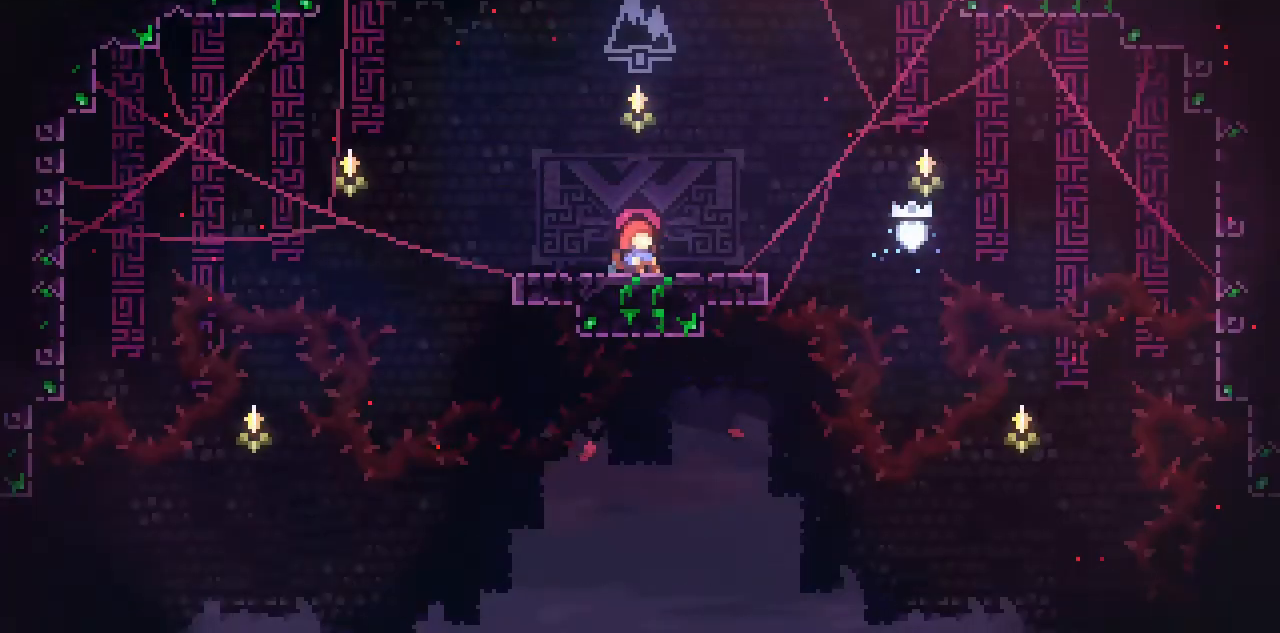
{"keys": [], "events": []}
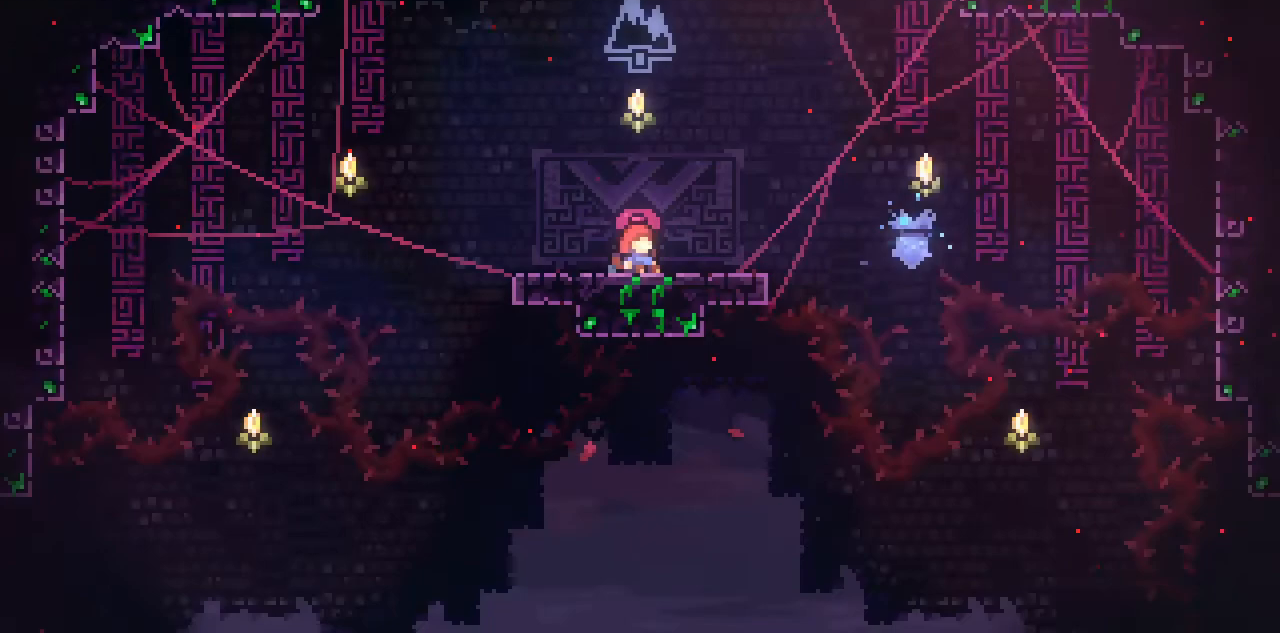
{"keys": [], "events": []}
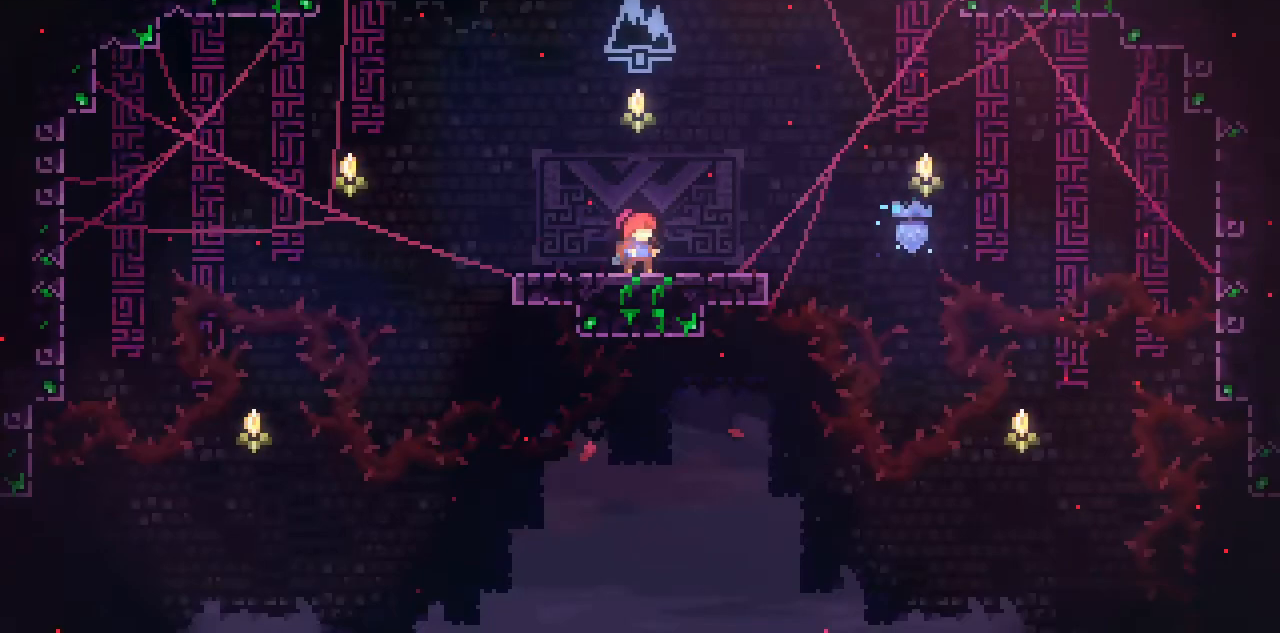
{"keys": ["down", "left", "right", "x"], "events": [[284, "left", "down"], [350, "space", "down"], [417, "space", "up"], [484, "down", "down"], [484, "right", "down"], [484, "x", "down"]]}
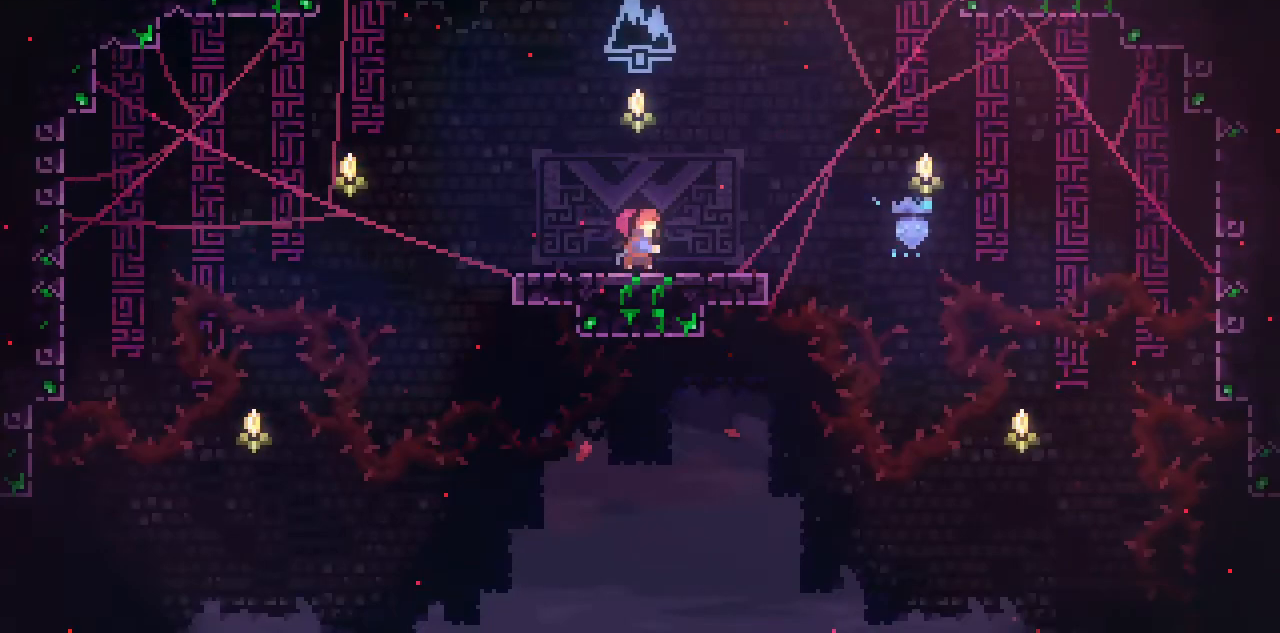
{"keys": [], "events": [[116, "right", "up"], [116, "x", "up"], [150, "down", "up"], [216, "left", "up"], [250, "left", "down"], [317, "left", "up"], [317, "space", "down"], [483, "space", "up"]]}
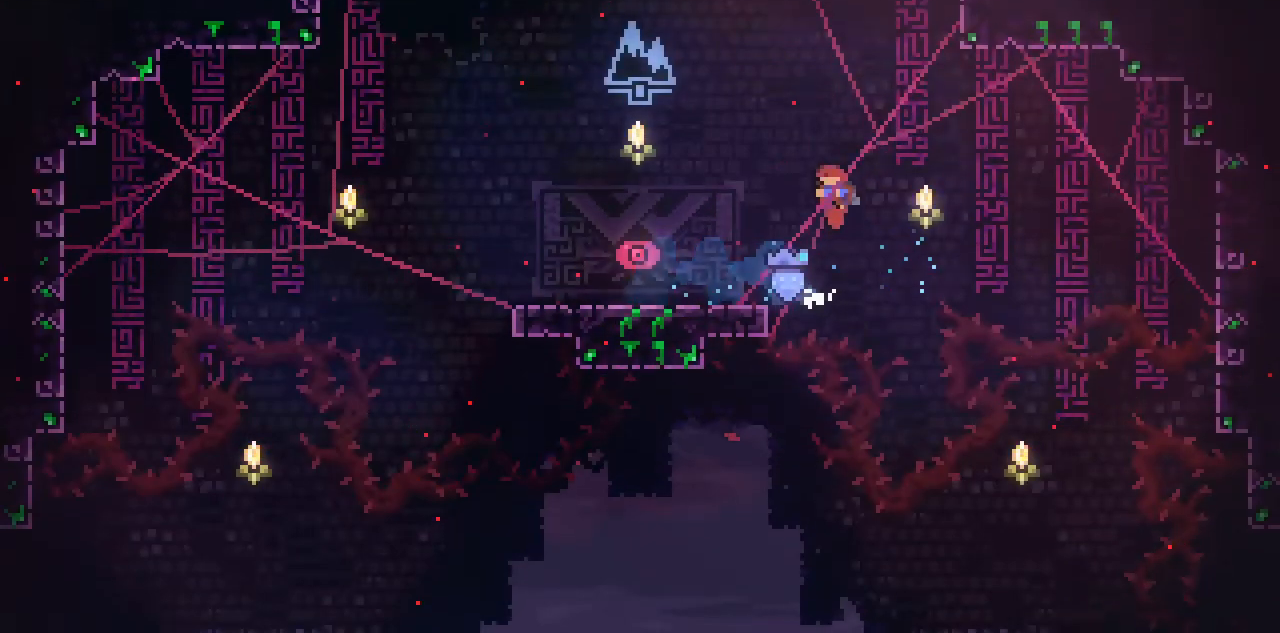
{"keys": ["c", "left", "space"], "events": [[83, "left", "down"], [384, "c", "down"], [384, "space", "down"]]}
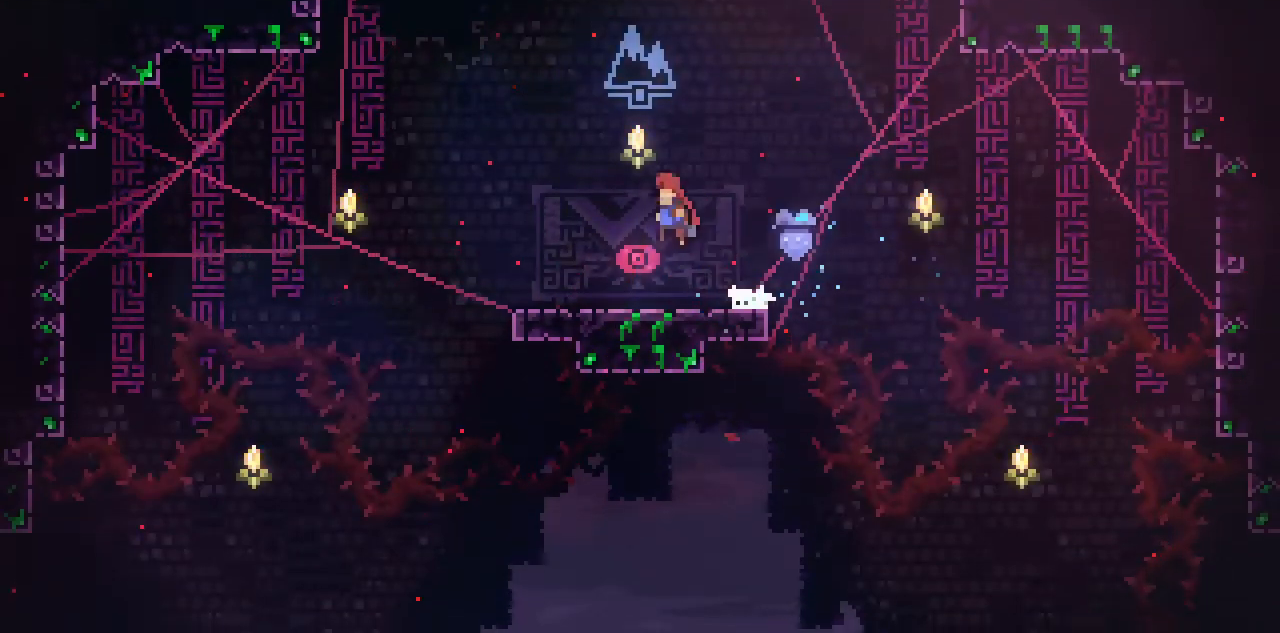
{"keys": ["down", "right", "x"], "events": [[16, "c", "up"], [16, "space", "up"], [150, "left", "up"], [350, "space", "down"], [483, "down", "down"], [483, "right", "down"], [483, "space", "up"], [483, "x", "down"]]}
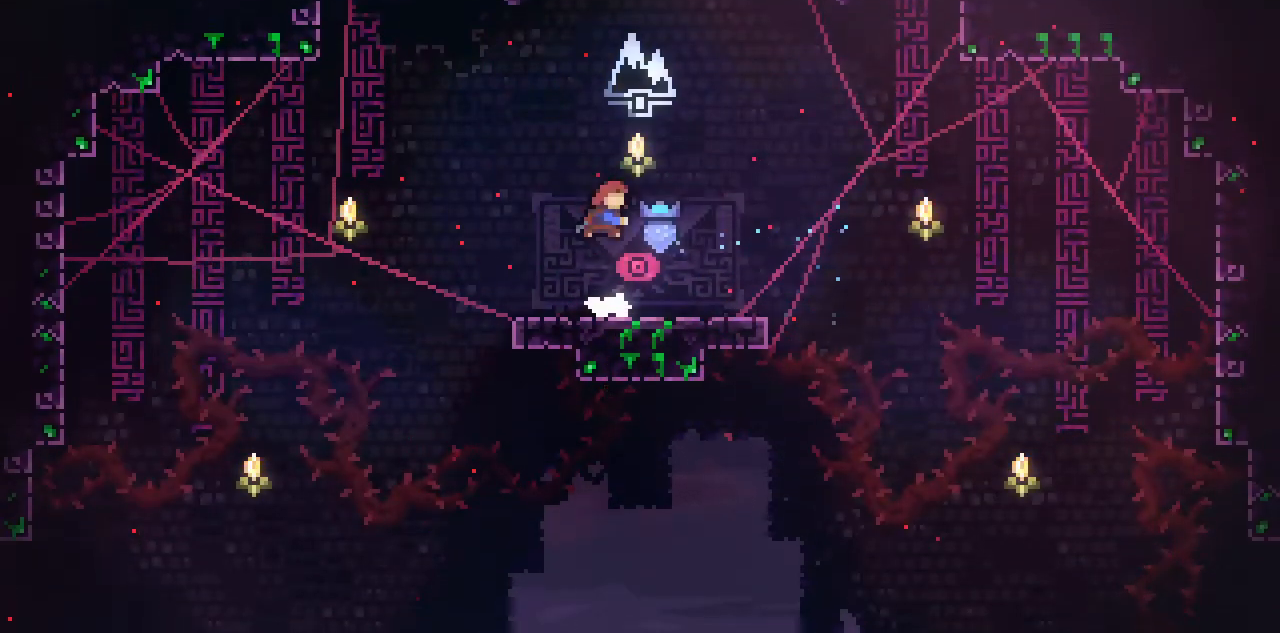
{"keys": ["down", "right"], "events": [[150, "space", "down"], [150, "x", "up"], [317, "space", "up"], [350, "x", "down"], [484, "x", "up"]]}
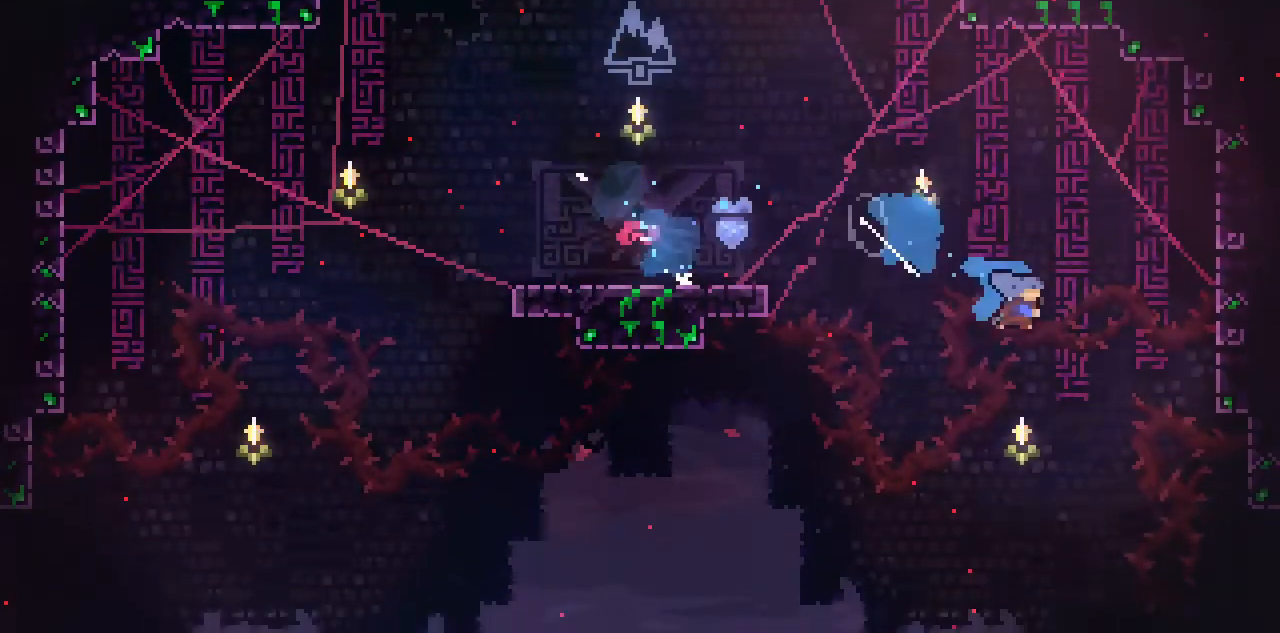
{"keys": ["down", "right"], "events": []}
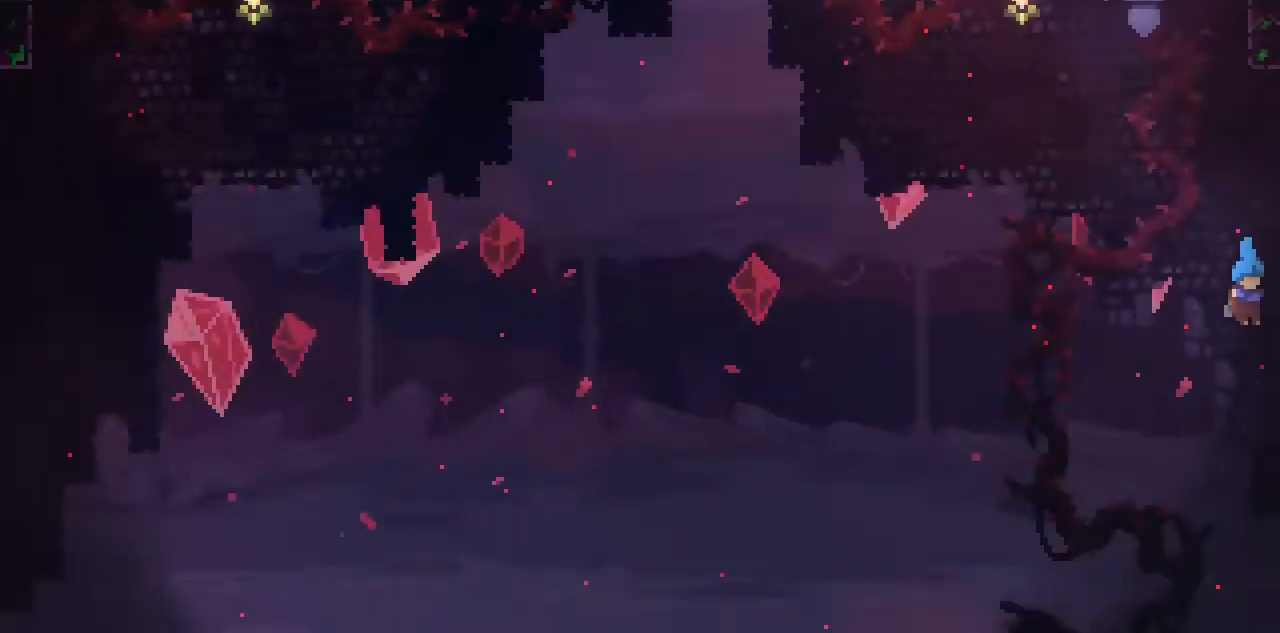
{"keys": ["down", "right"], "events": []}
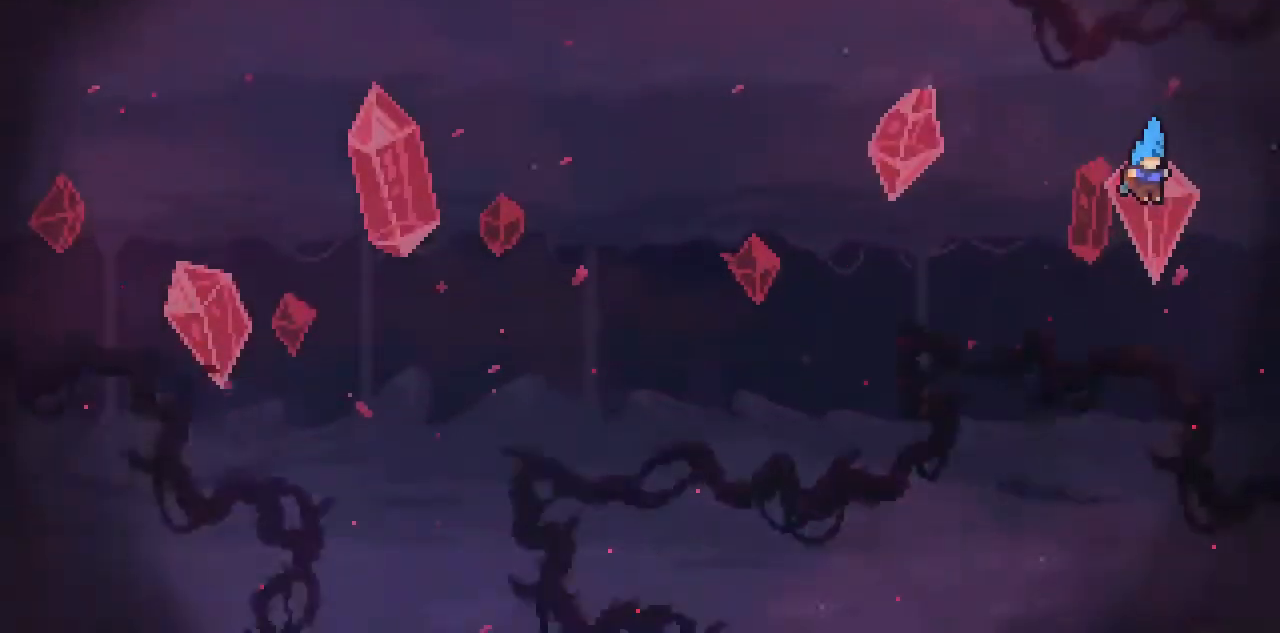
{"keys": ["down", "right"], "events": []}
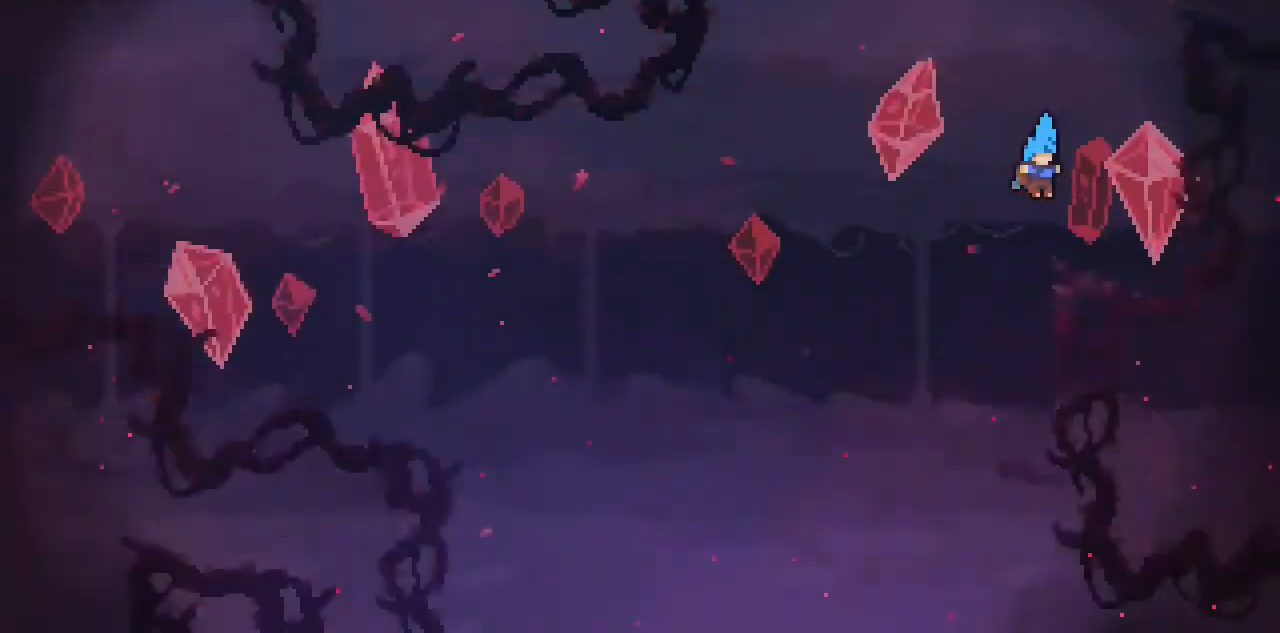
{"keys": ["down", "right"], "events": []}
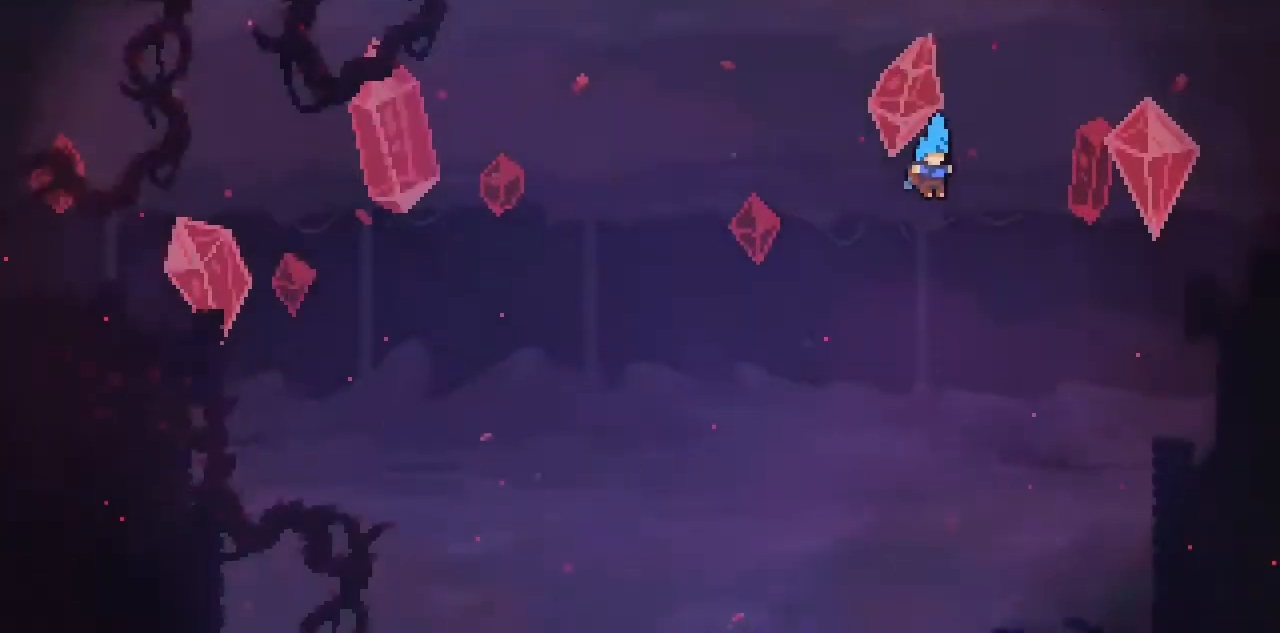
{"keys": ["down", "right"], "events": []}
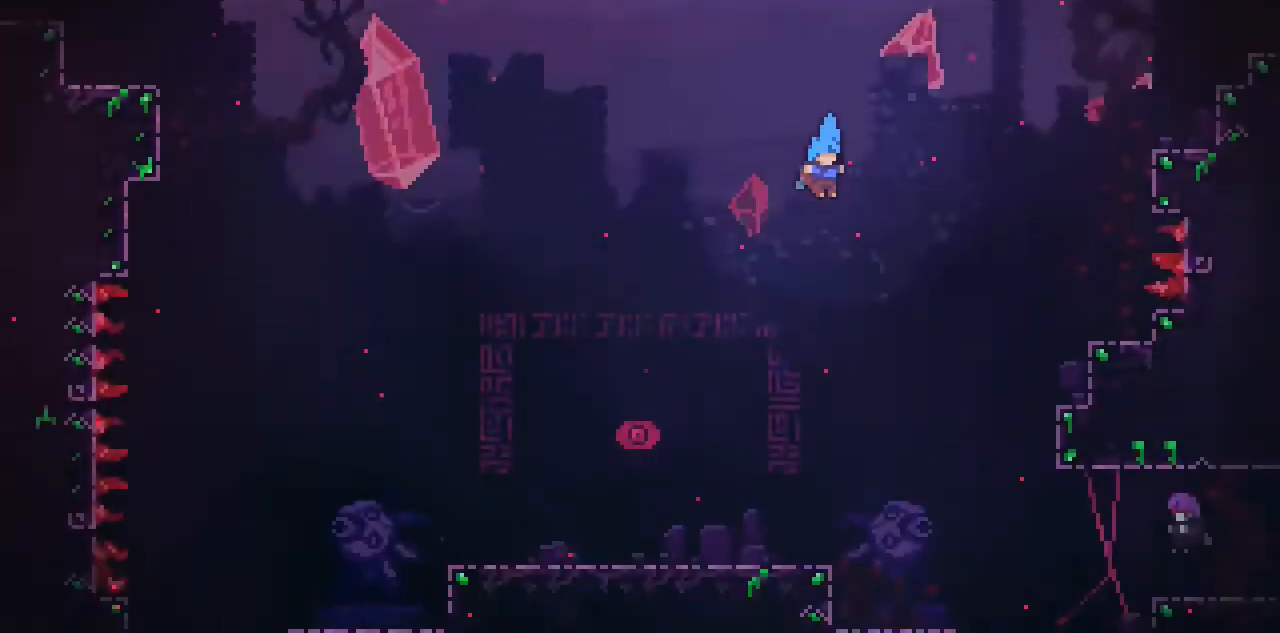
{"keys": [], "events": [[484, "down", "up"], [484, "right", "up"]]}
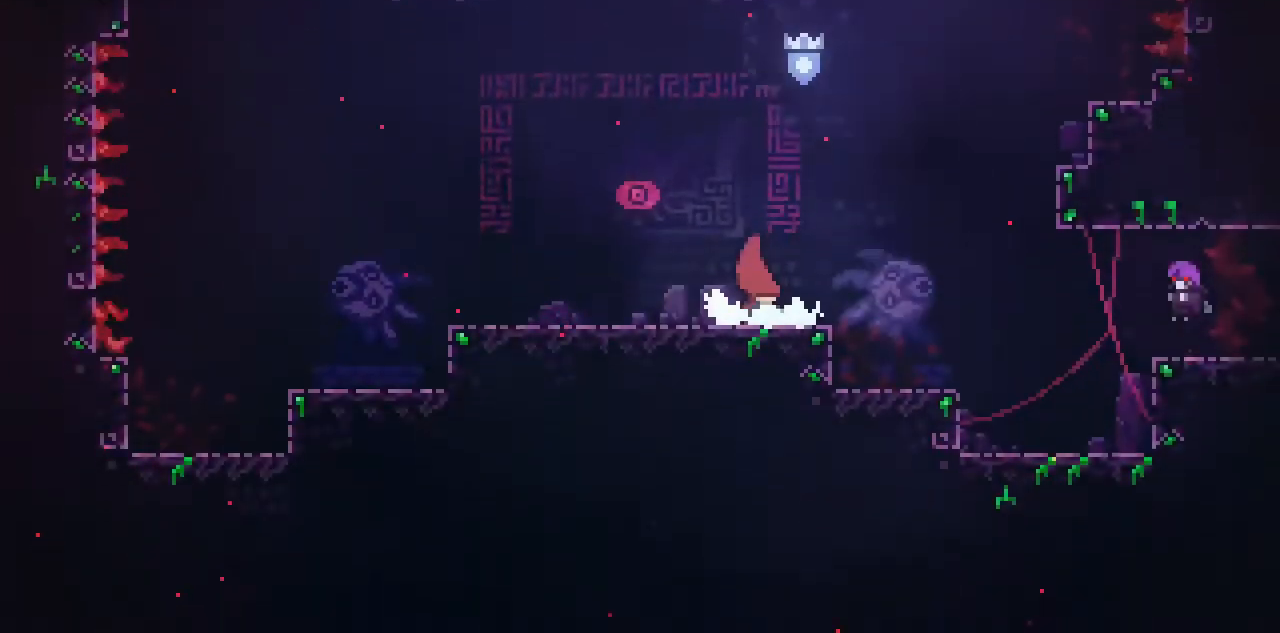
{"keys": [], "events": []}
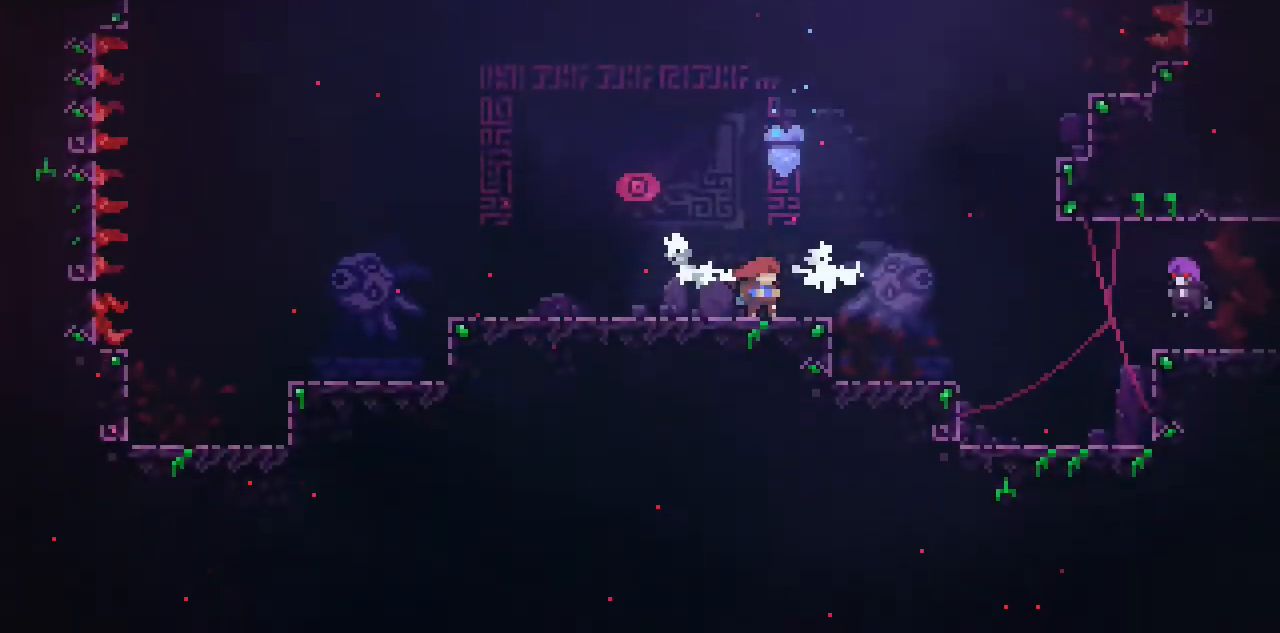
{"keys": ["down", "right", "space", "x"], "events": [[284, "down", "down"], [350, "right", "down"], [350, "x", "down"], [484, "space", "down"]]}
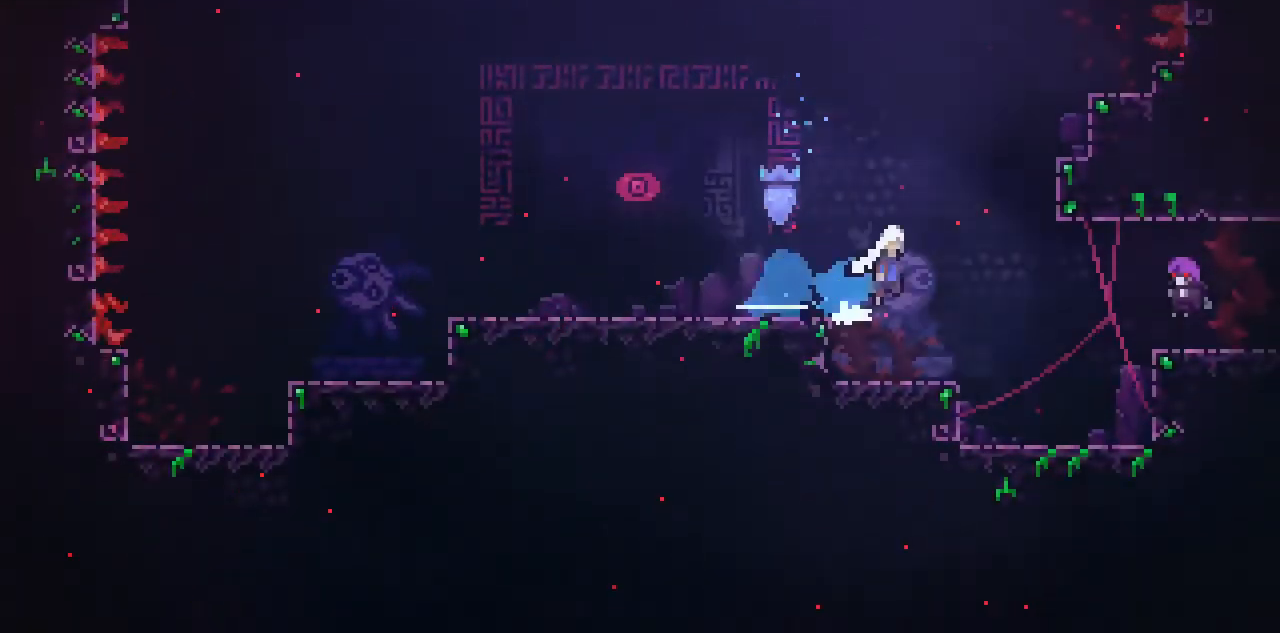
{"keys": ["right"], "events": [[16, "x", "up"], [83, "down", "up"], [250, "space", "up"]]}
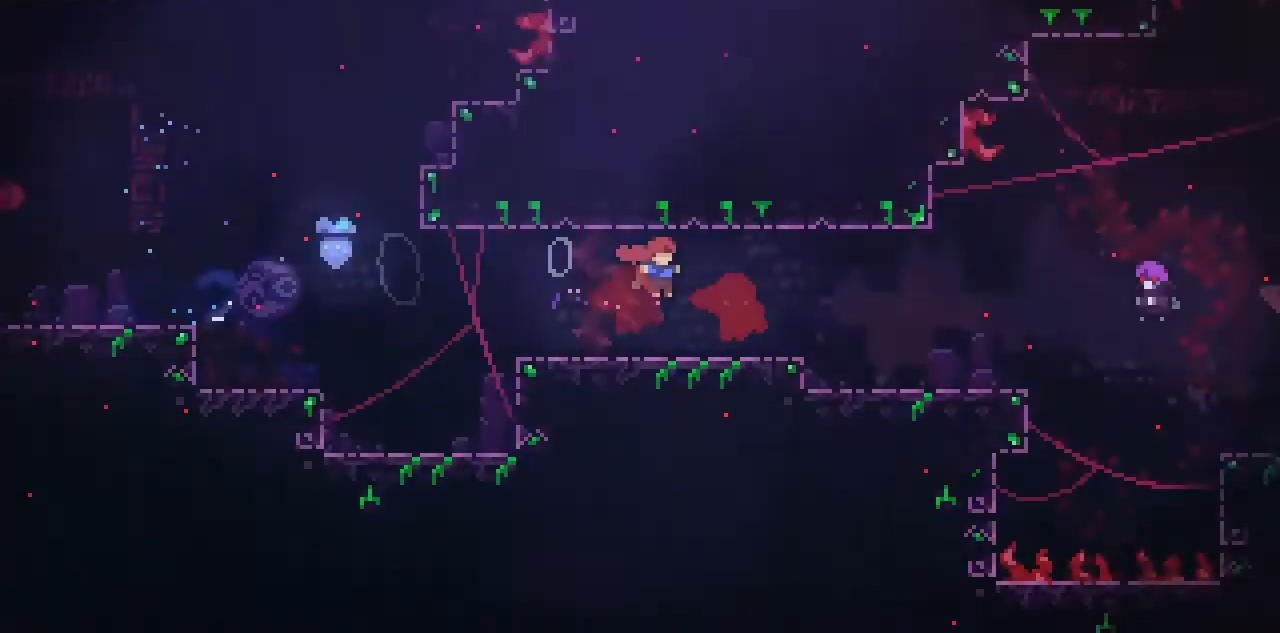
{"keys": ["right"], "events": []}
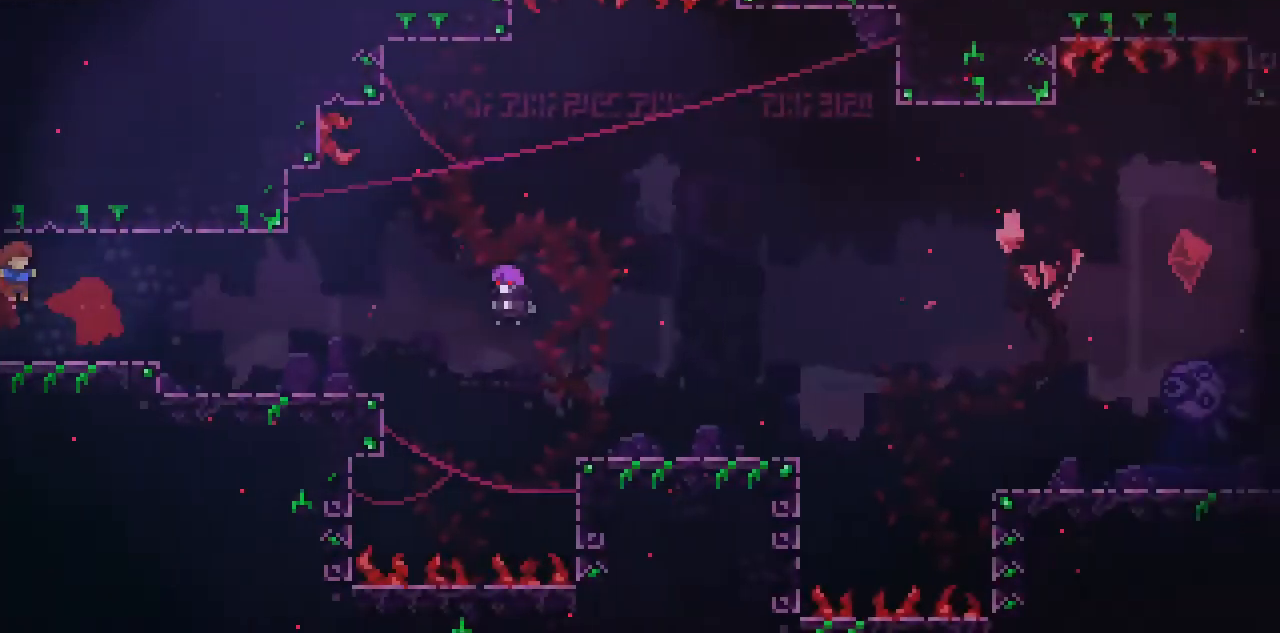
{"keys": ["right", "space"], "events": [[50, "down", "down"], [150, "x", "down"], [283, "space", "down"], [350, "x", "up"], [417, "down", "up"]]}
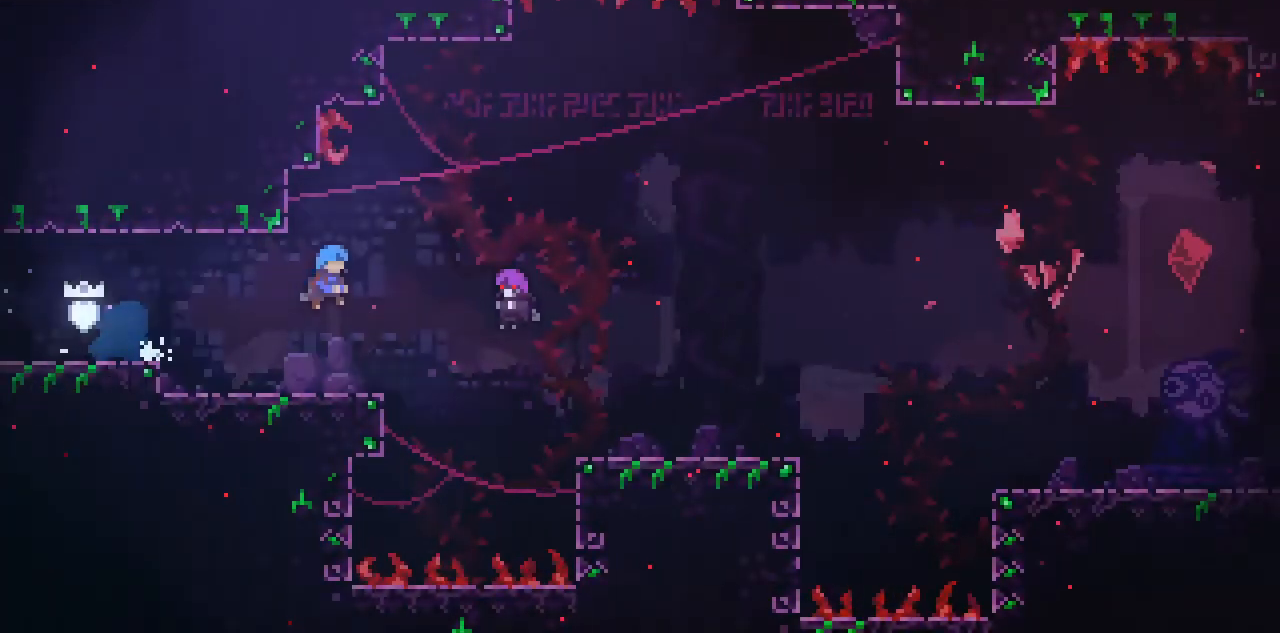
{"keys": ["down"], "events": [[34, "space", "up"], [134, "right", "up"], [467, "down", "down"]]}
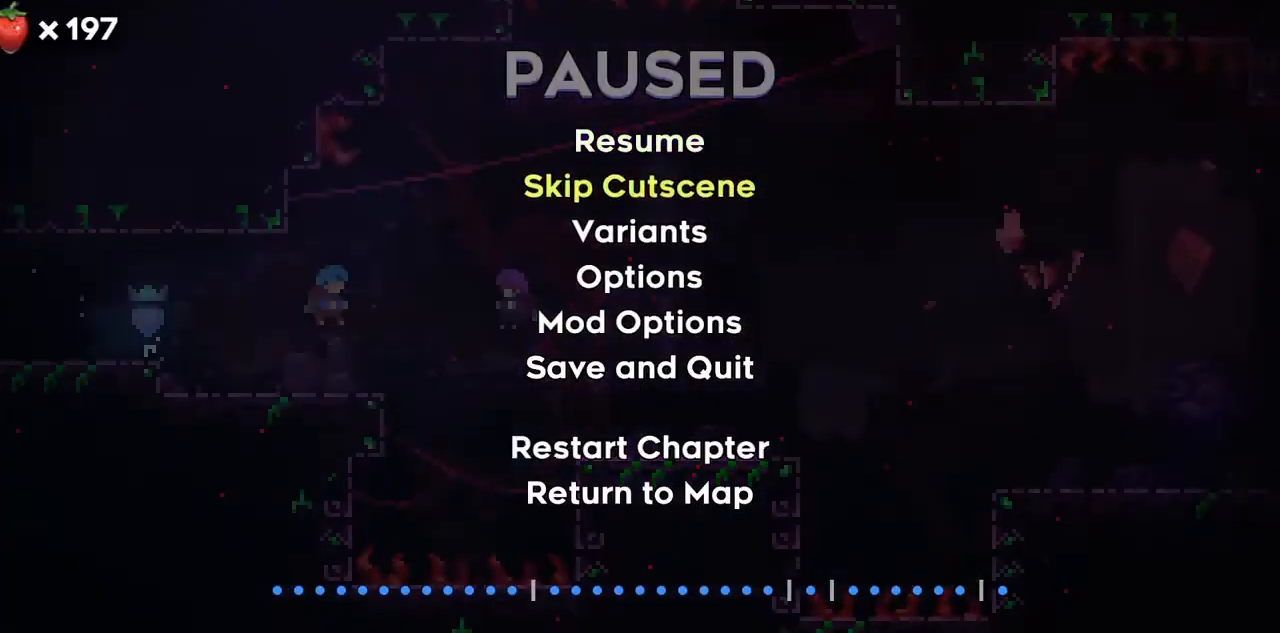
{"keys": [], "events": [[67, "down", "up"], [100, "return", "down"], [200, "return", "up"]]}
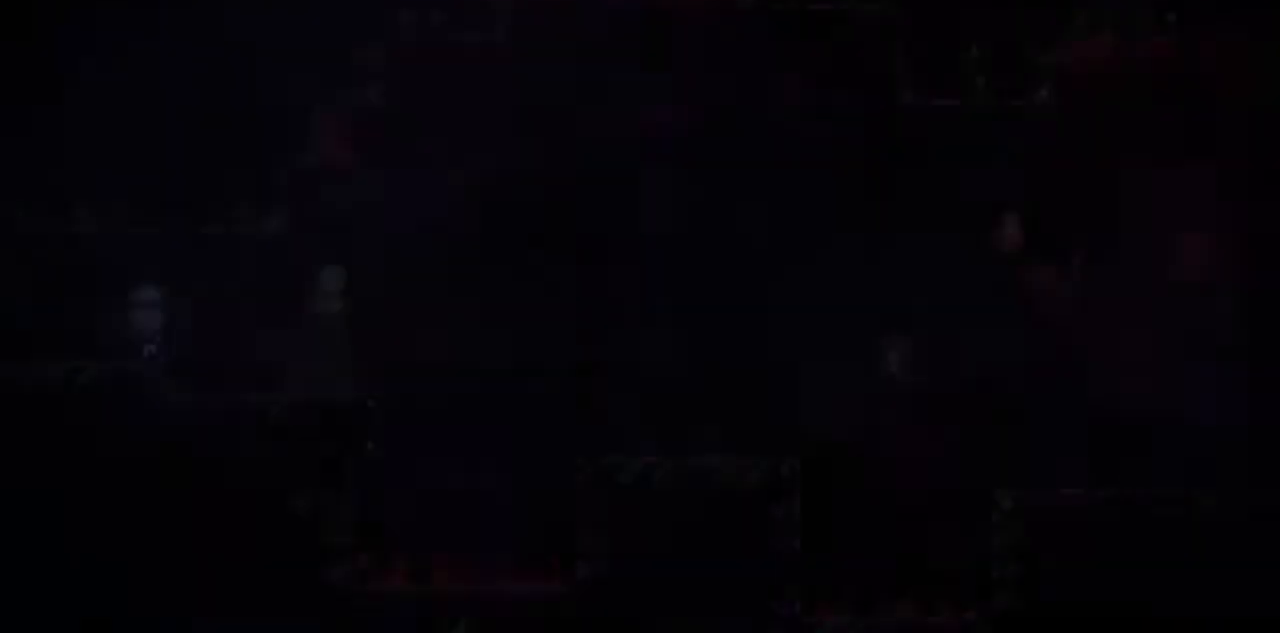
{"keys": ["down", "right", "space", "x"], "events": [[367, "down", "down"], [367, "right", "down"], [367, "x", "down"], [501, "space", "down"]]}
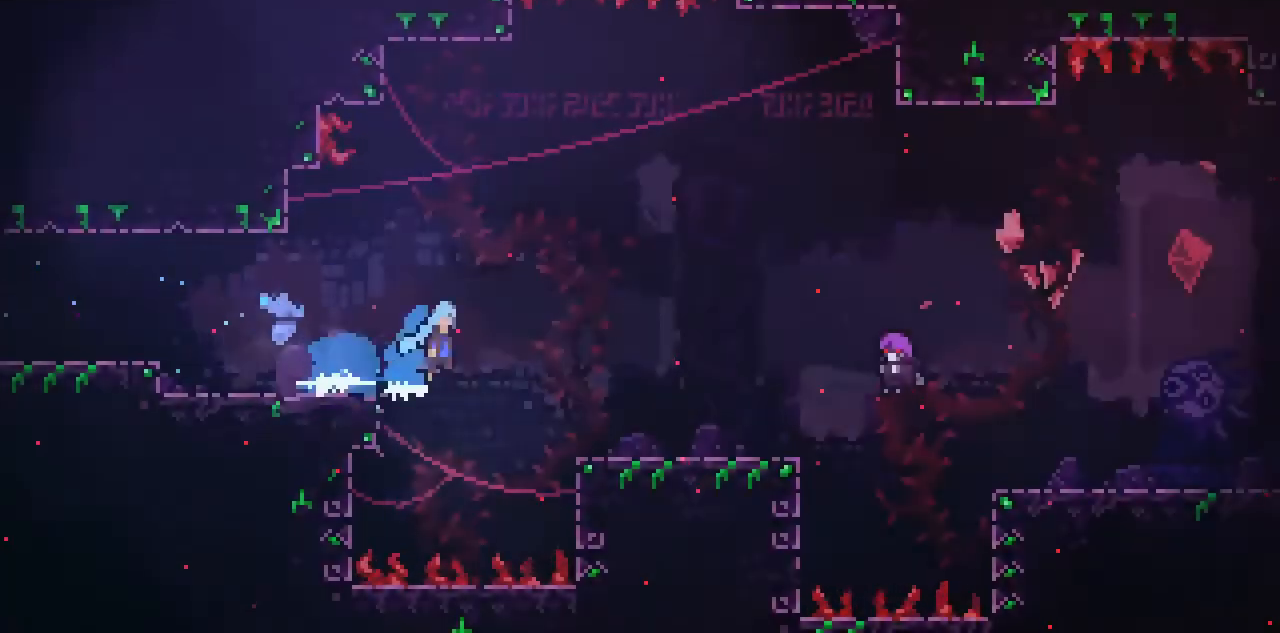
{"keys": [], "events": [[33, "down", "up"], [33, "x", "up"], [367, "space", "up"], [500, "right", "up"]]}
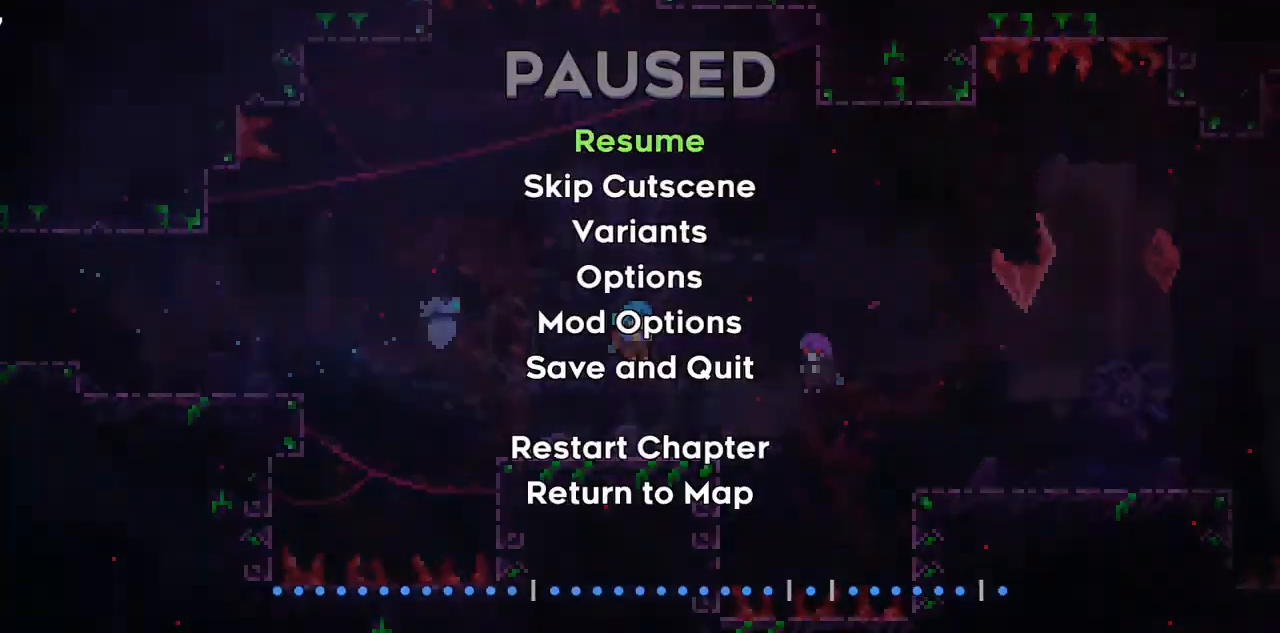
{"keys": [], "events": [[67, "down", "down"], [134, "down", "up"], [234, "return", "down"], [334, "return", "up"]]}
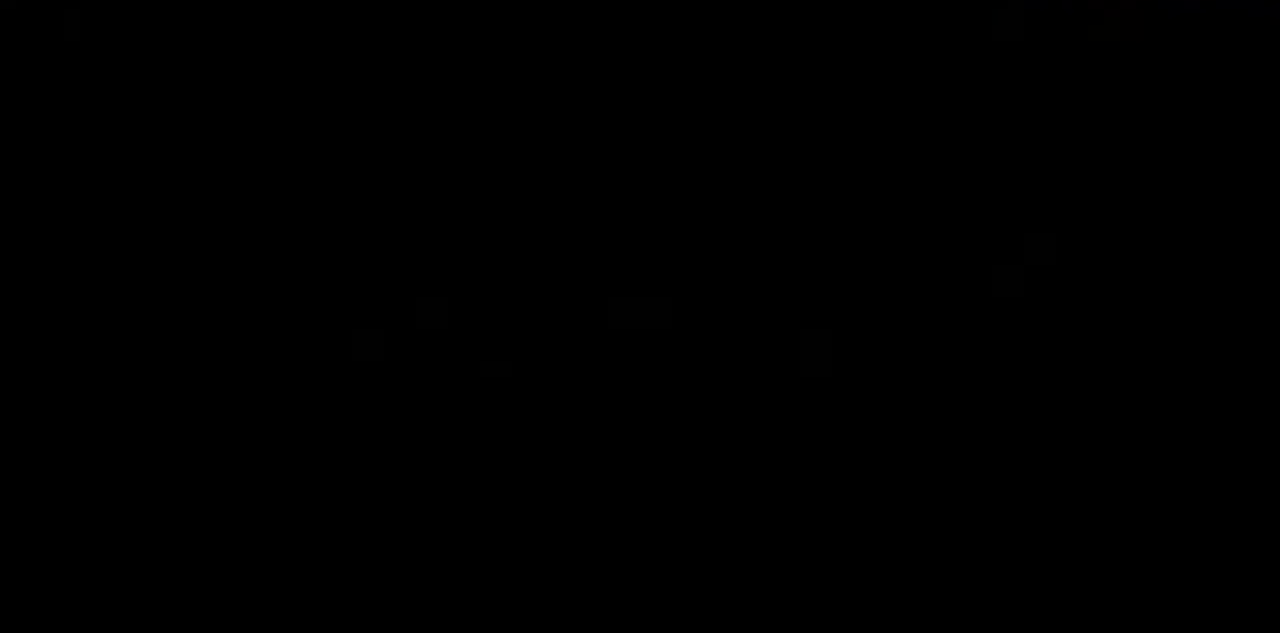
{"keys": ["down", "right", "x"], "events": [[400, "down", "down"], [434, "right", "down"], [434, "x", "down"]]}
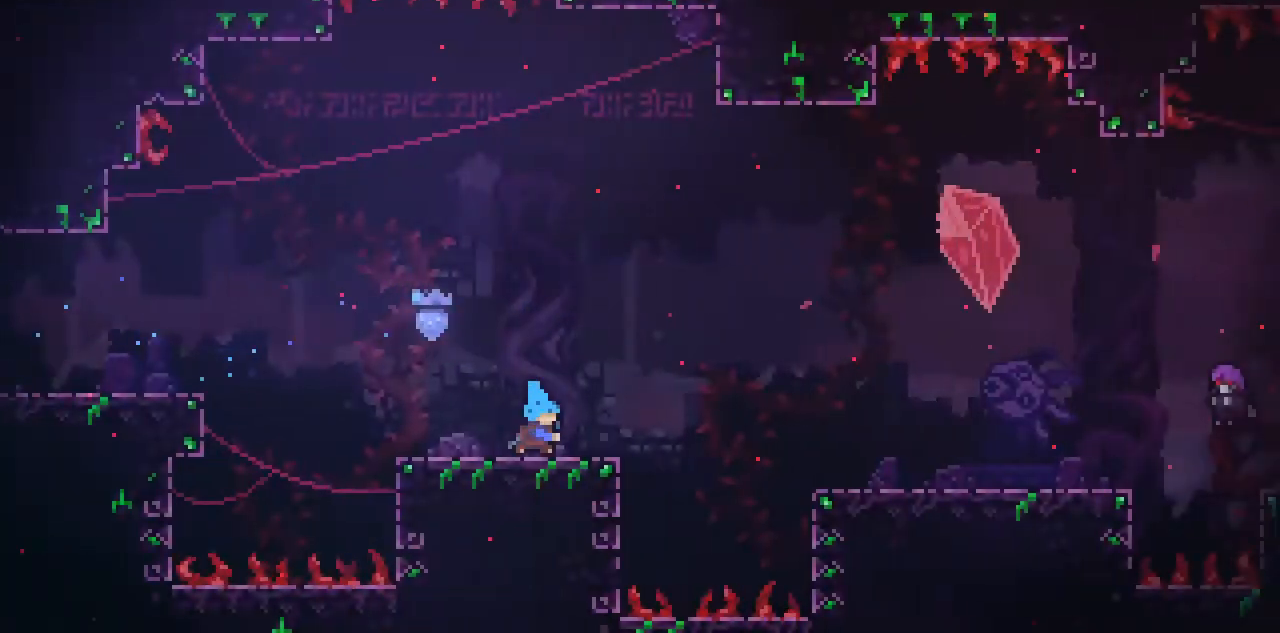
{"keys": ["right", "space"], "events": [[134, "space", "down"], [167, "down", "up"], [167, "x", "up"]]}
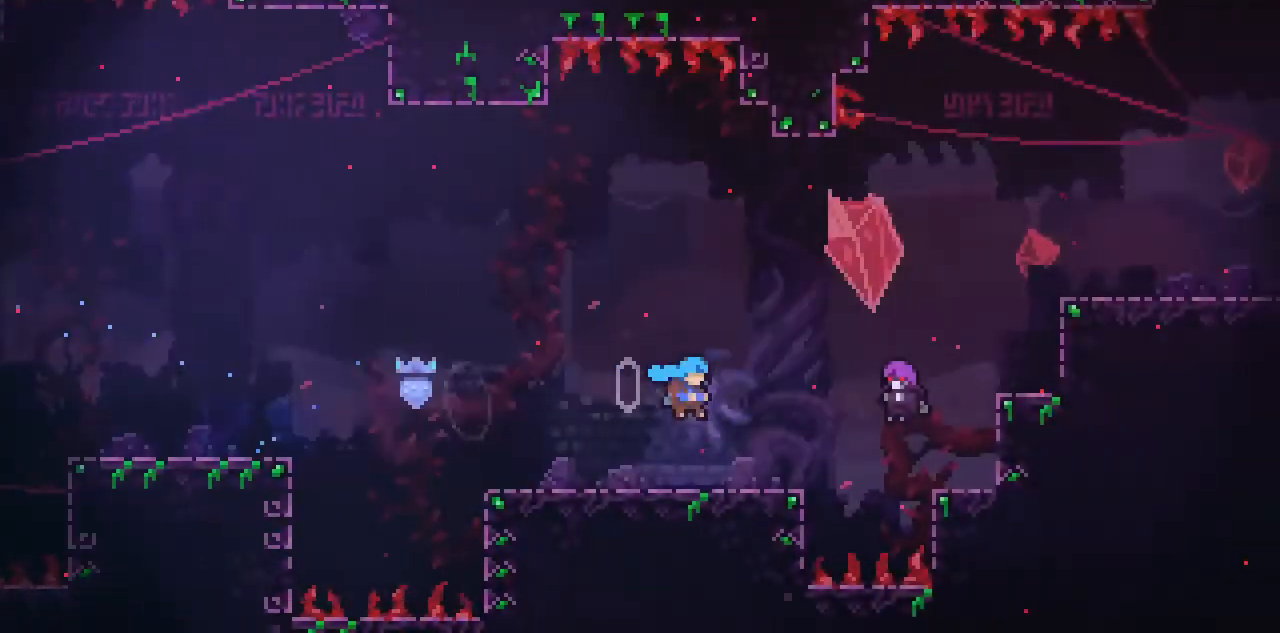
{"keys": ["return"], "events": [[67, "space", "up"], [233, "right", "up"], [300, "down", "down"], [367, "down", "up"], [434, "return", "down"]]}
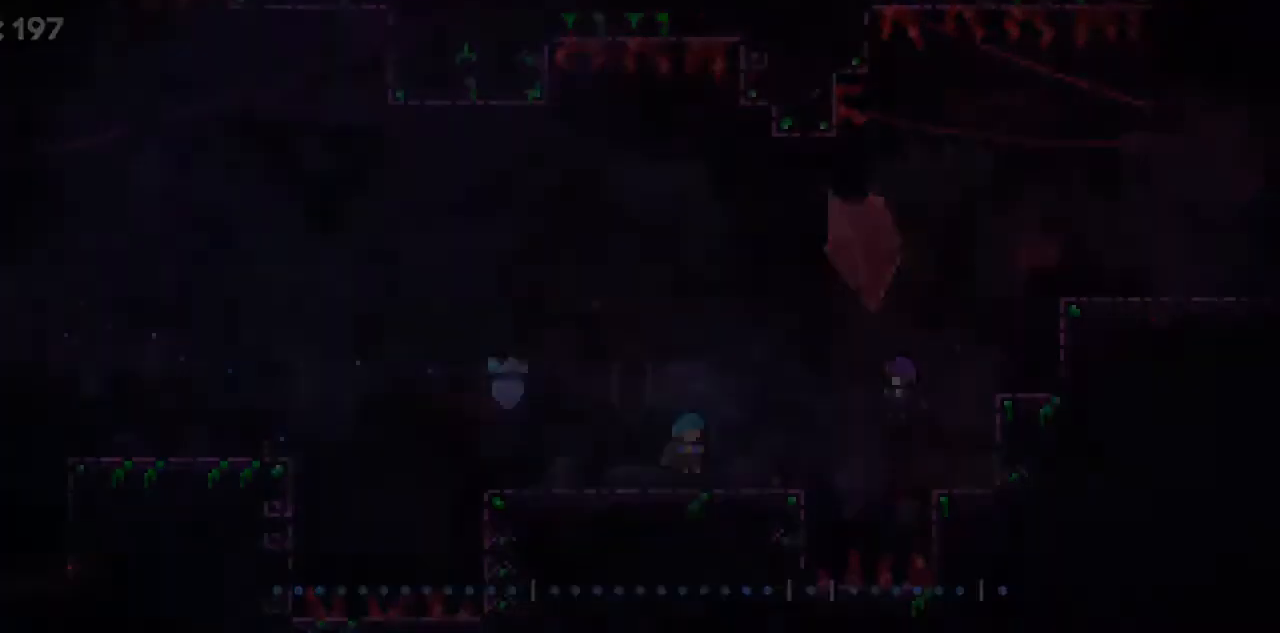
{"keys": ["right", "x"], "events": [[67, "return", "up"], [301, "right", "down"], [434, "x", "down"]]}
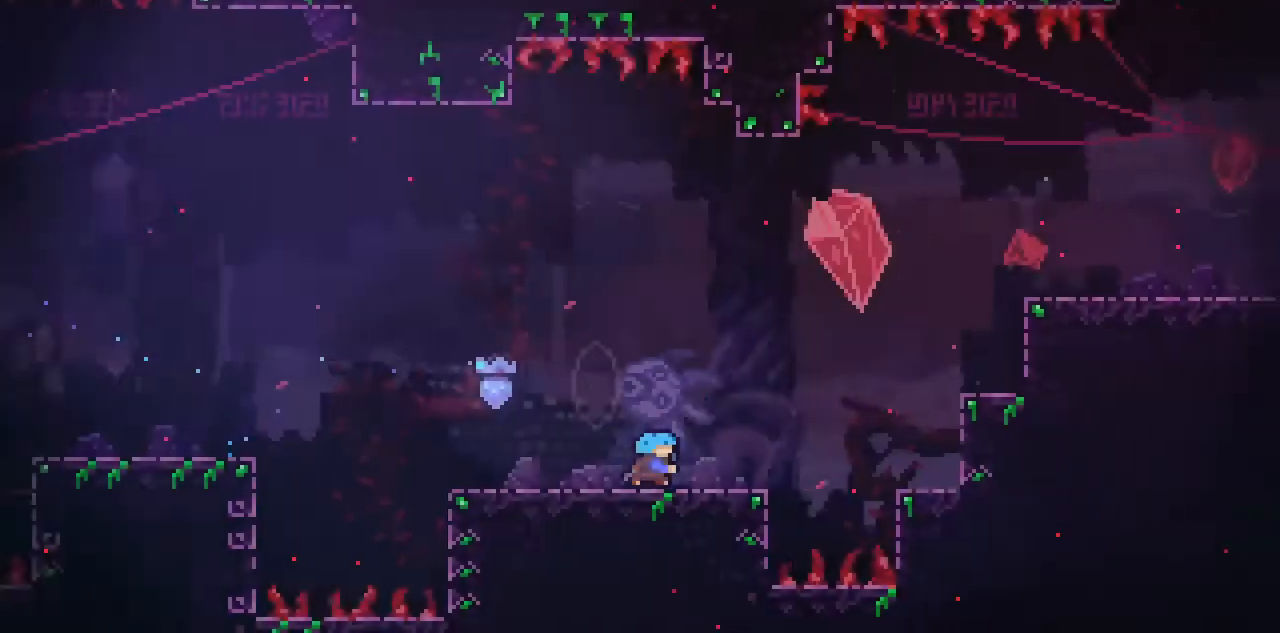
{"keys": ["c", "right", "space"], "events": [[100, "space", "down"], [100, "x", "up"], [367, "space", "up"], [400, "c", "down"], [467, "space", "down"]]}
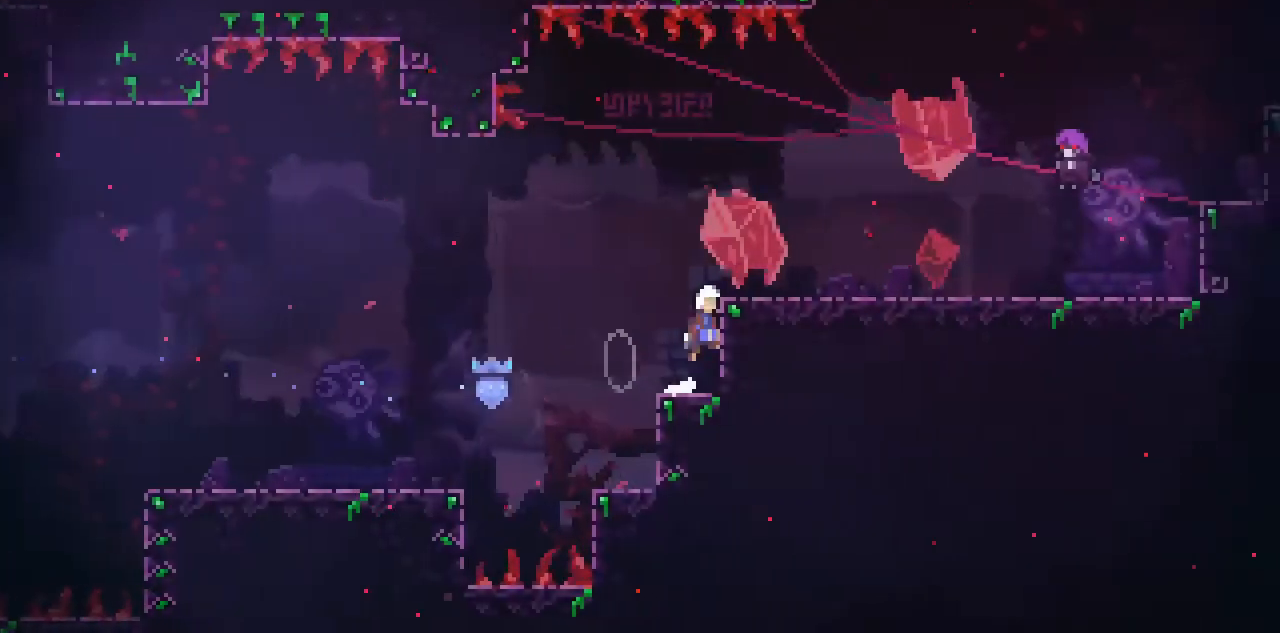
{"keys": ["right"], "events": [[100, "space", "up"], [201, "space", "down"], [301, "c", "up"], [301, "space", "up"]]}